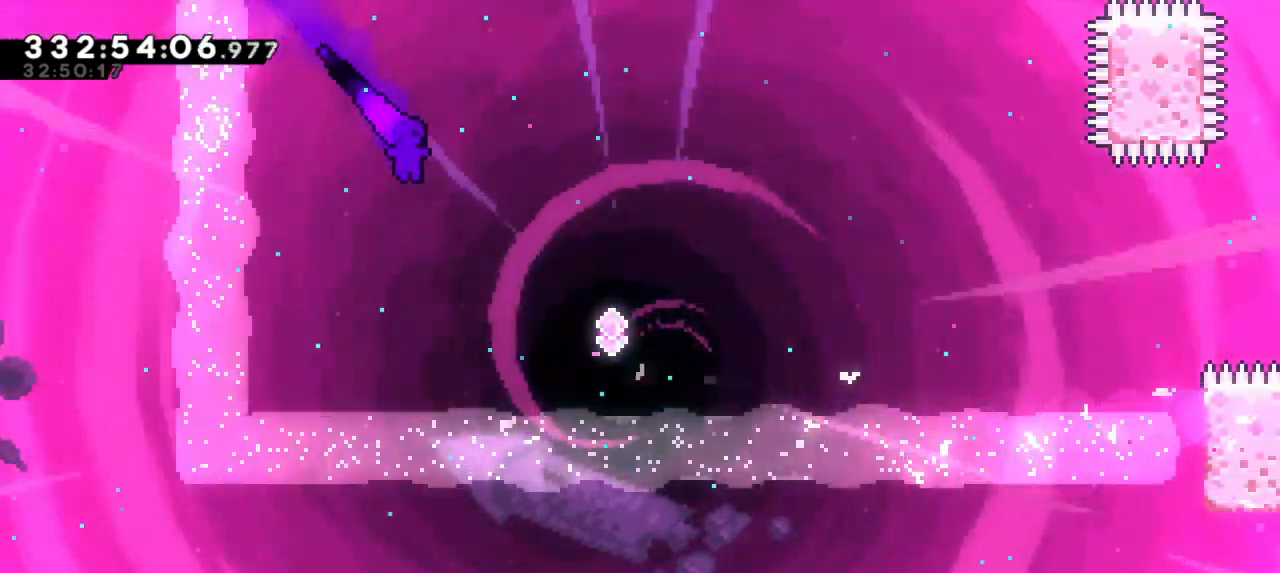
Gameplay with keyboard; each line is a JSON object with the keys held at the frame after it. "events" lists presses ("down") and releases ("up") of "dash", "demo", "down", "jump", "jump2", "left", "right" and "up" between this image and that frame as [ms after this image, input, new state], when the widget could be followed in between. No other keys are recorded. Mouse input is not recorded. Key names are as the overlay labels them; some are game actions (e.g. jump) rather than physical keys. Not read: grab.
{"keys": ["right"]}
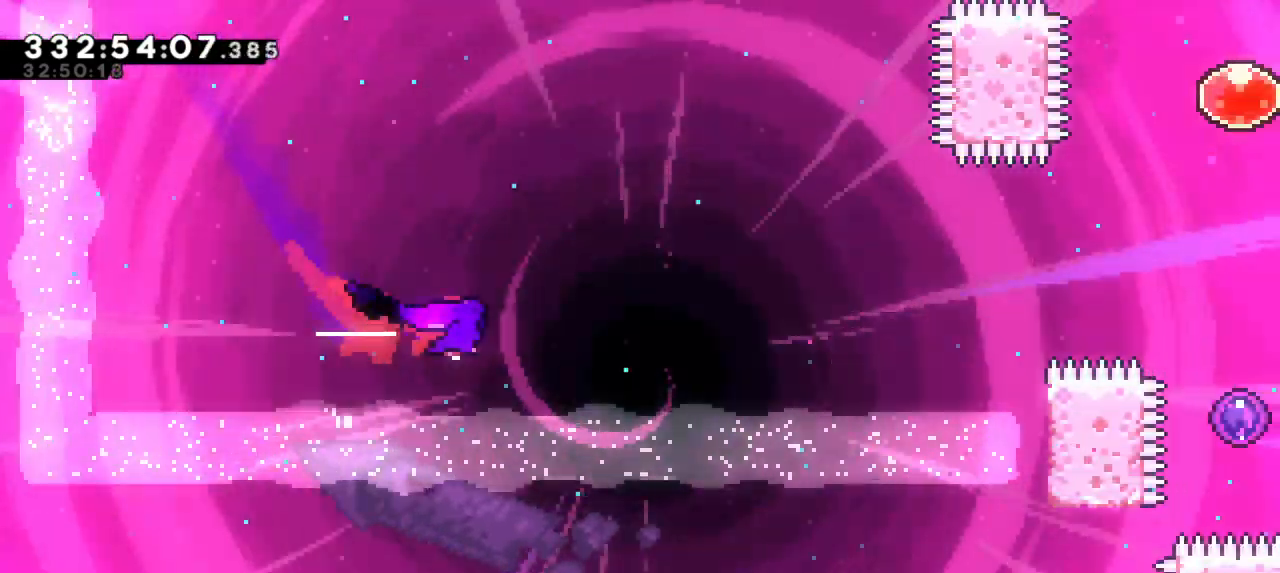
{"keys": ["right"], "events": [[333, "dash", "down"], [466, "dash", "up"]]}
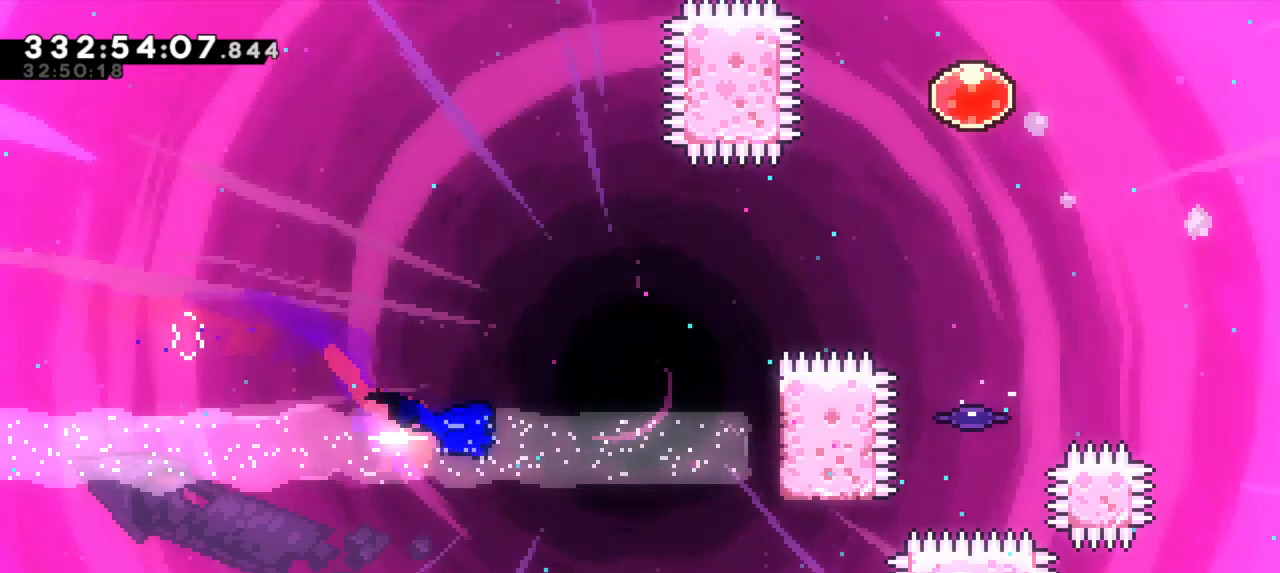
{"keys": ["right", "up"], "events": [[66, "dash", "down"], [283, "dash", "up"], [466, "up", "down"]]}
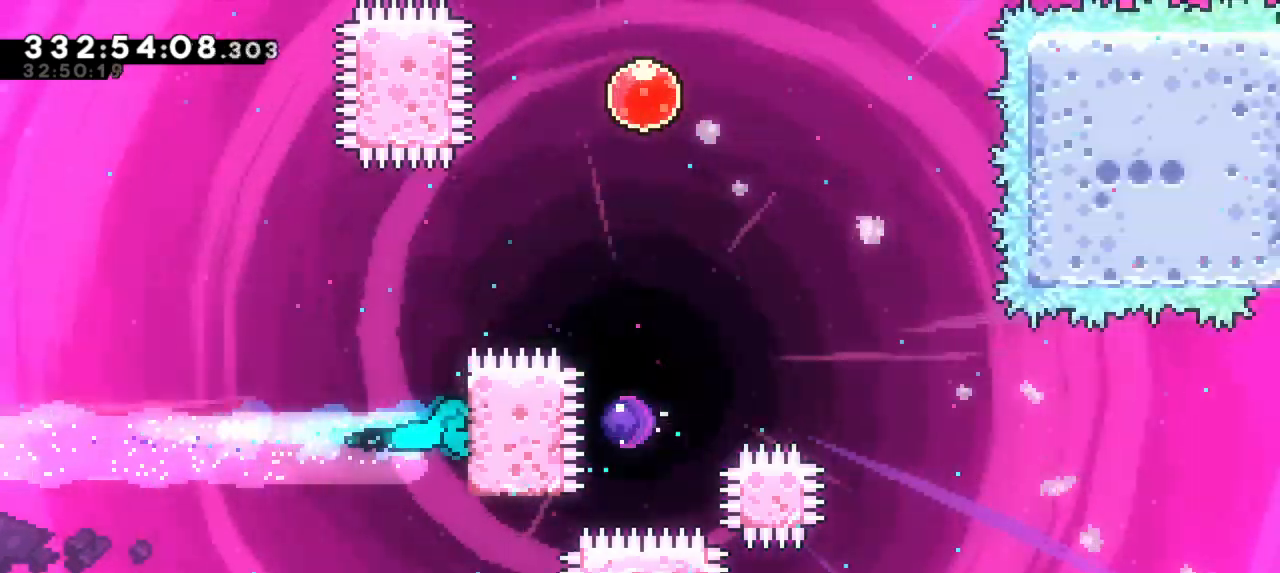
{"keys": ["jump2", "right", "up"], "events": [[300, "jump2", "down"]]}
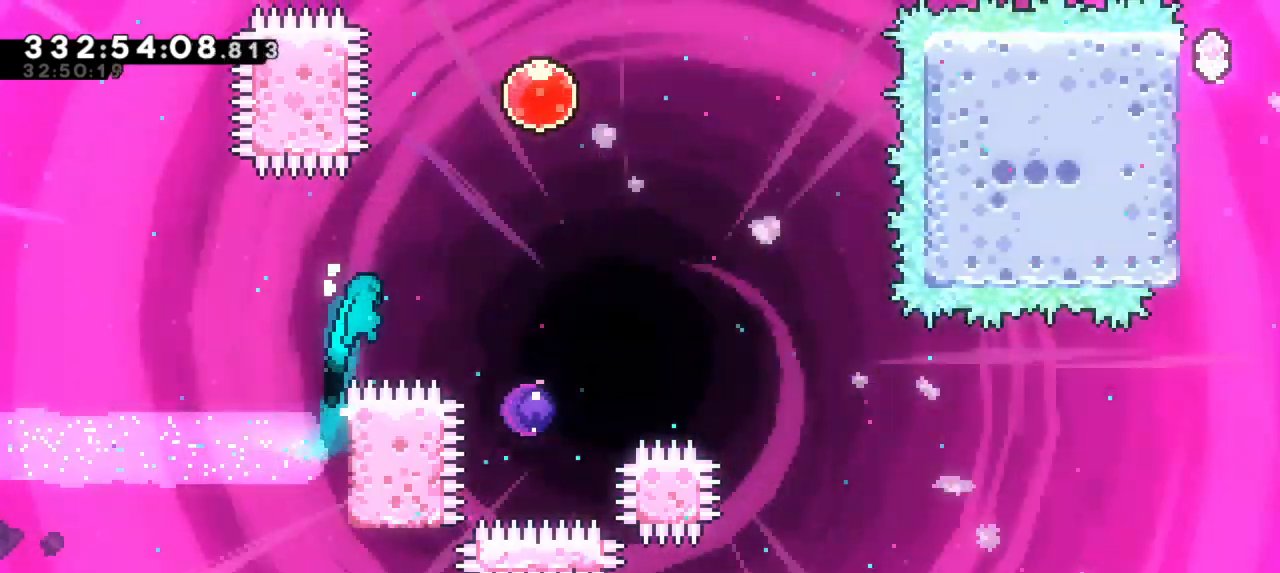
{"keys": ["up"], "events": [[283, "jump2", "up"], [483, "right", "up"]]}
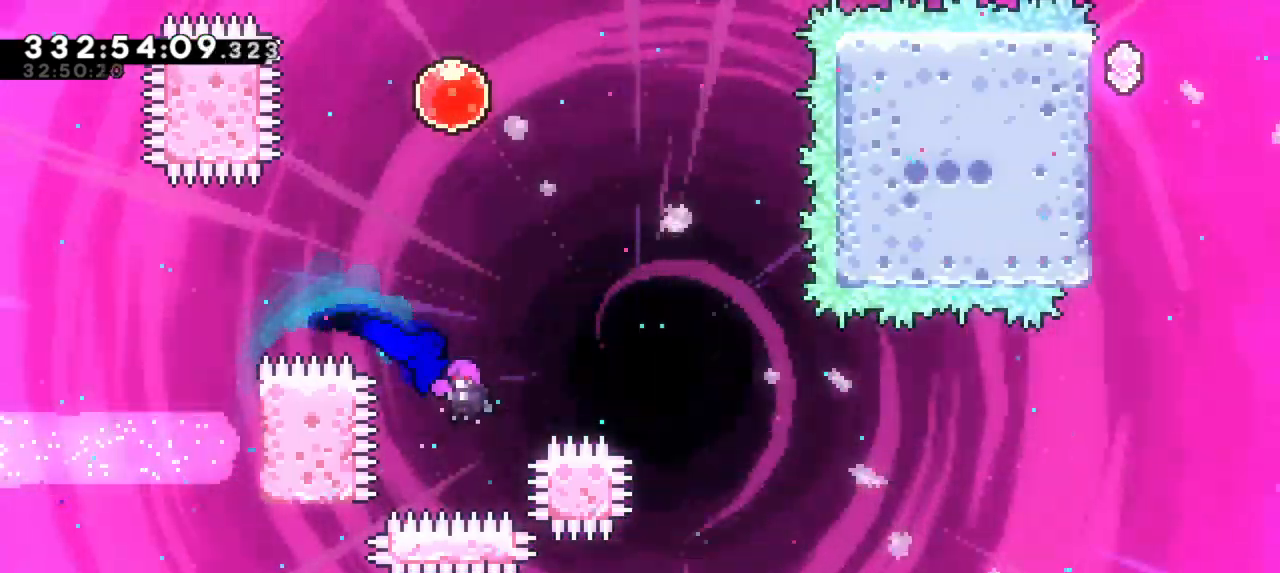
{"keys": ["right"], "events": [[416, "right", "down"], [416, "up", "up"]]}
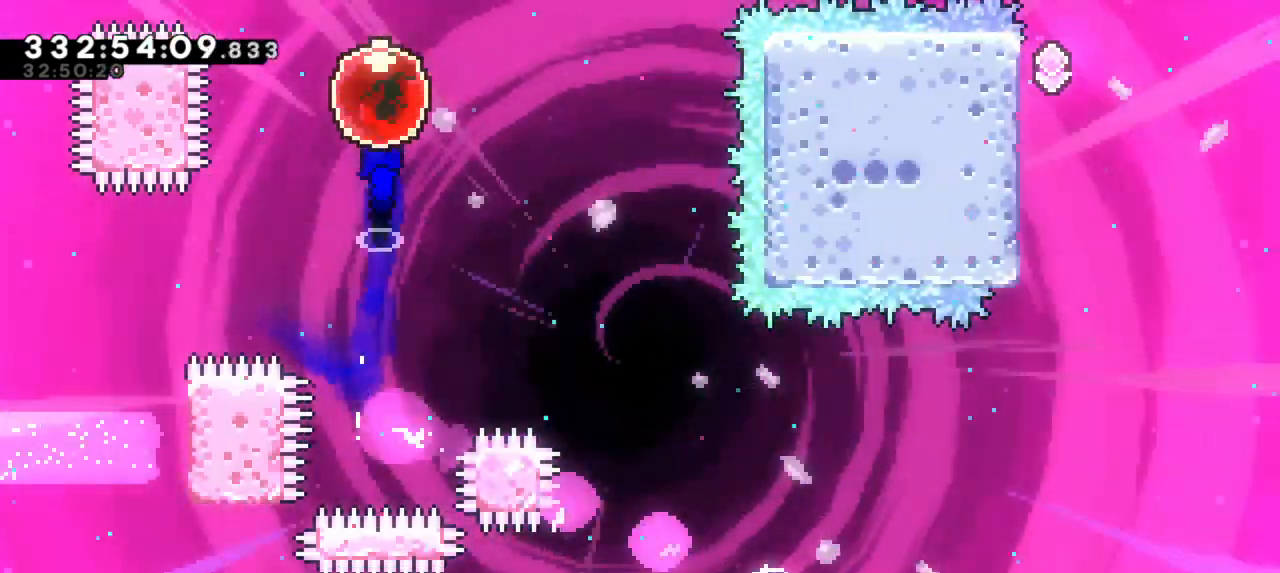
{"keys": ["down", "right"], "events": [[50, "down", "down"]]}
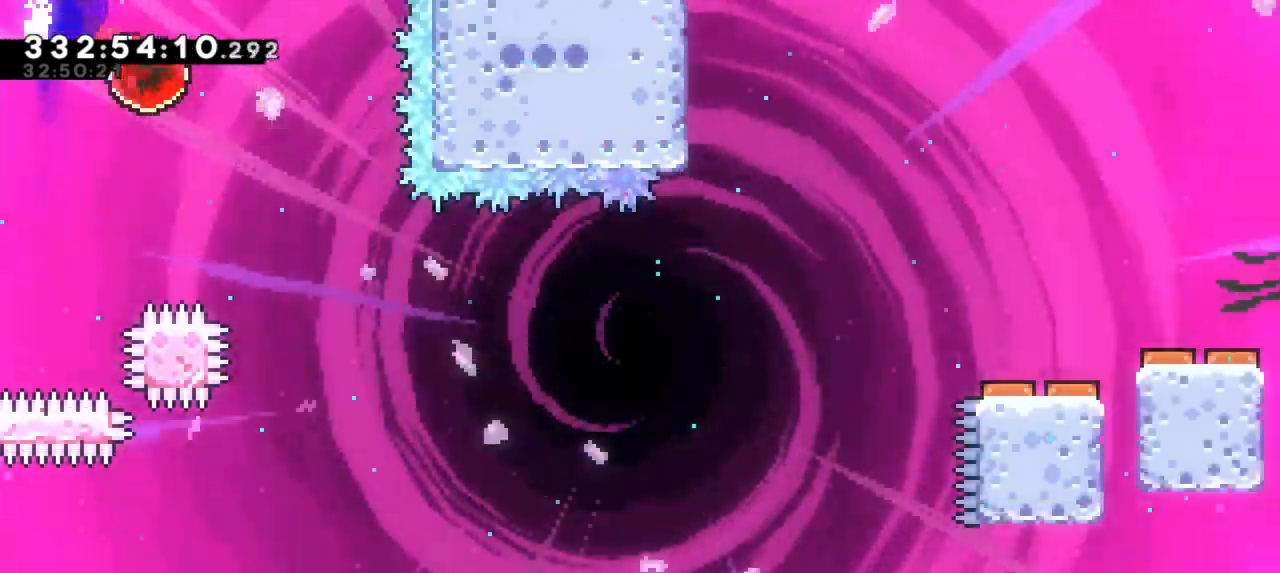
{"keys": ["right"], "events": [[150, "down", "up"]]}
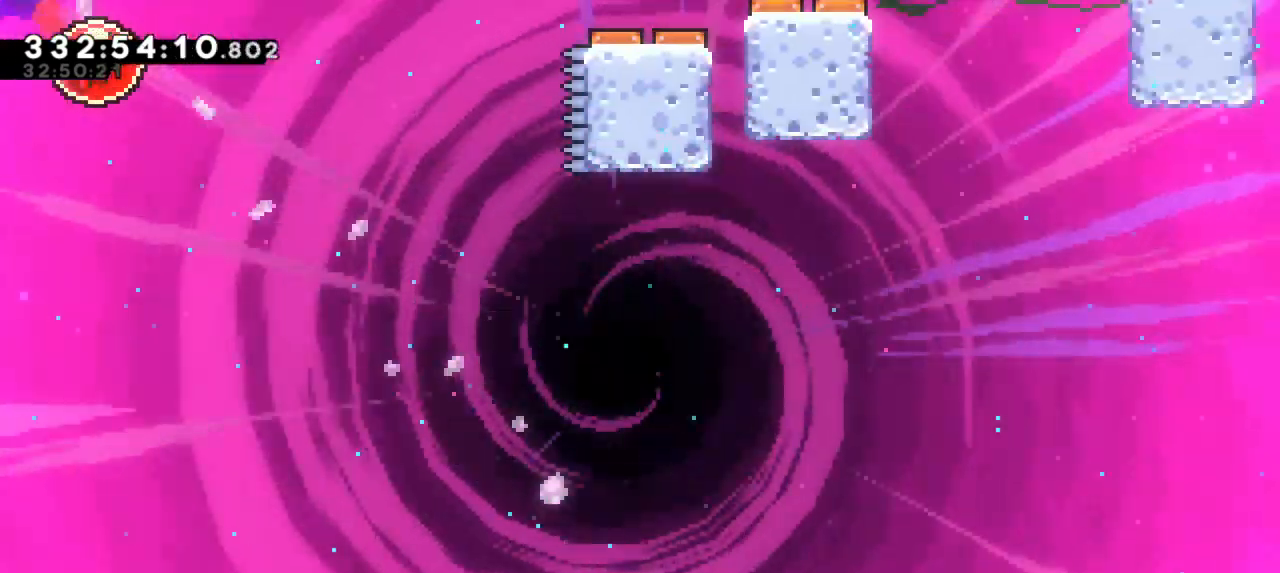
{"keys": ["right"]}